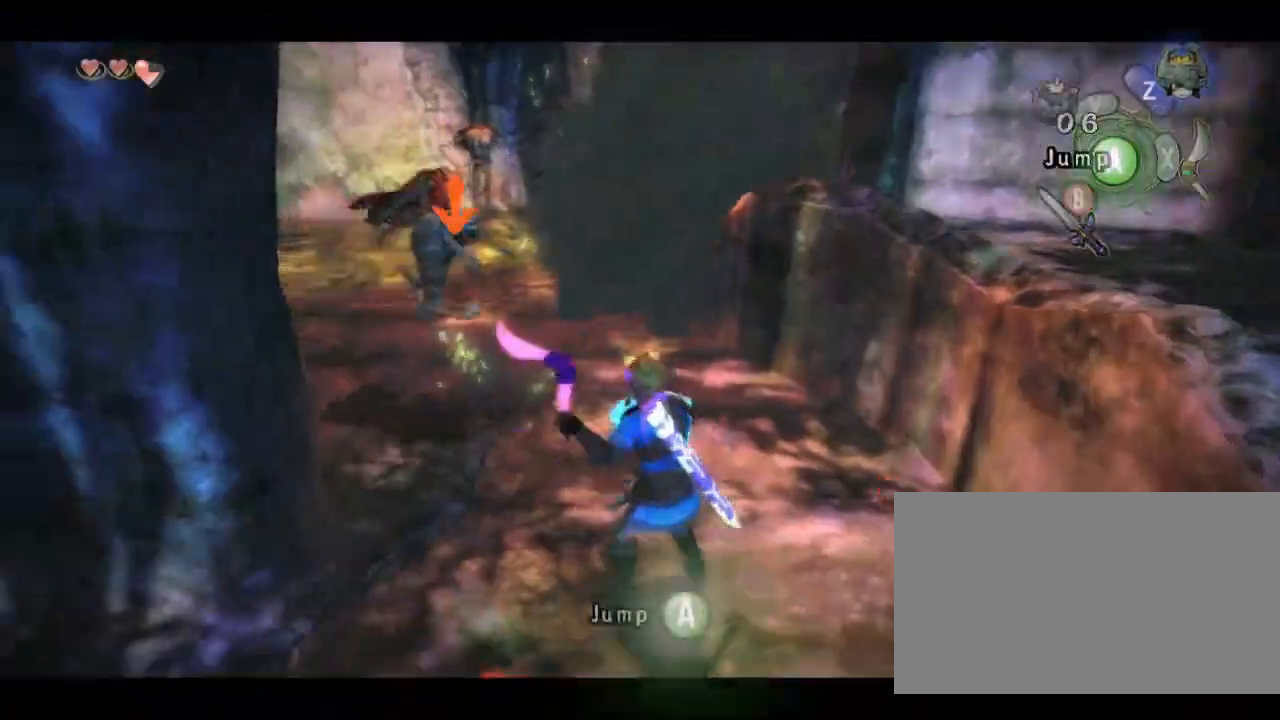
Gameplay with a controller (Nintendo layout); each line is a JSON object with the inputs held at the frame after it. "events" lists button and stick changes between this image and that frame as [ms after this image, input, new state], when the widget could be followed in between. Not read: L3 R3.
{"buttons": ["B", "L1"], "left_stick": "down", "right_stick": "center", "events": [[33, "B", "down"]]}
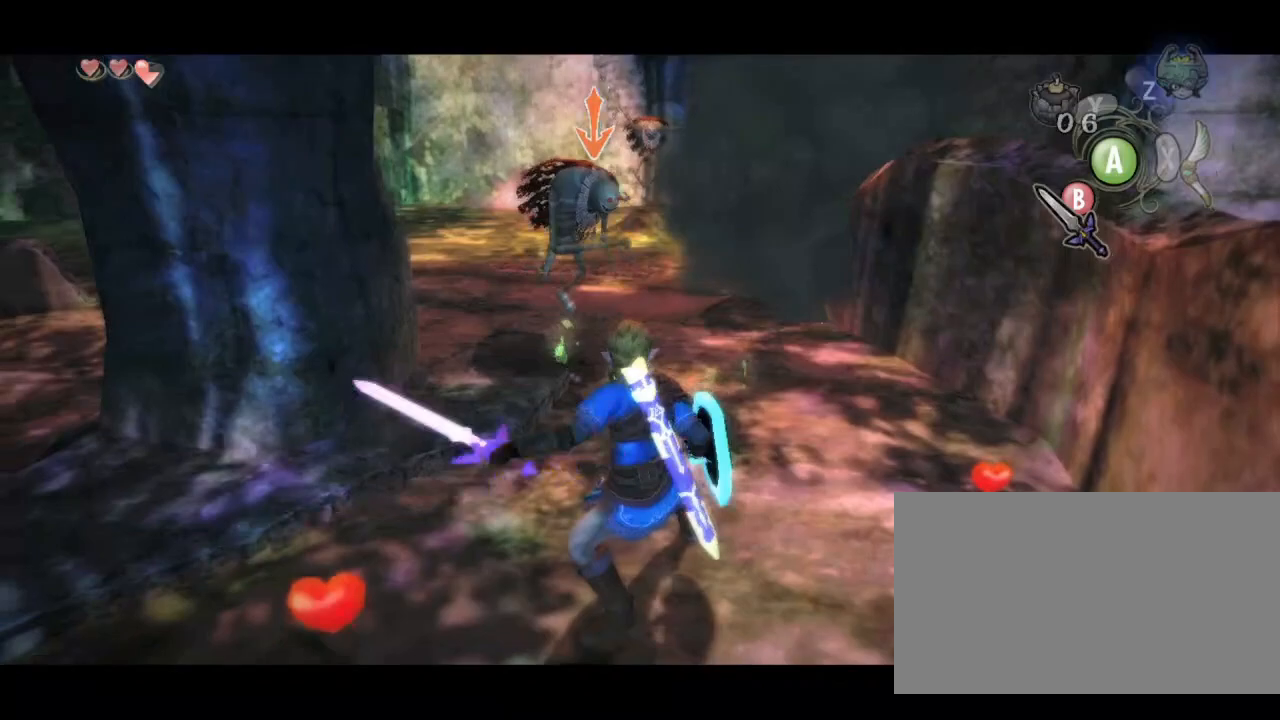
{"buttons": ["B", "L1"], "left_stick": "down", "right_stick": "center", "events": []}
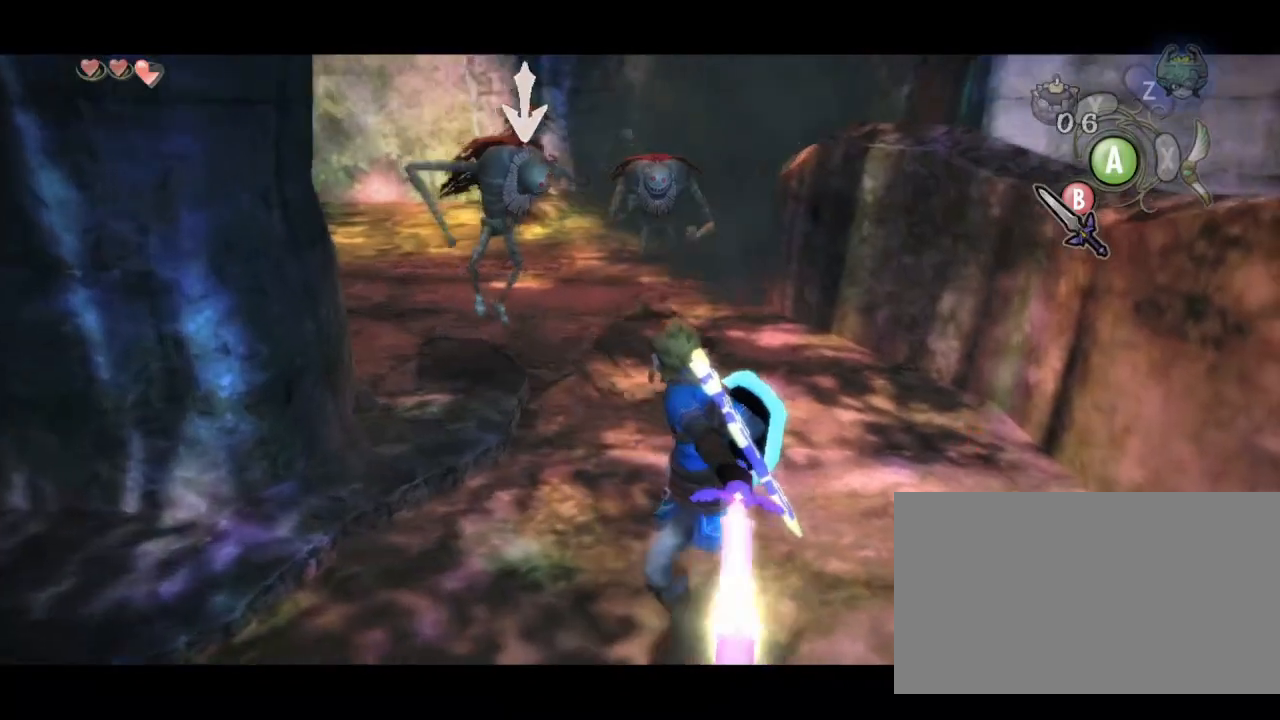
{"buttons": ["B", "L1"], "left_stick": "center", "right_stick": "center", "events": [[400, "left_stick", "down-right"], [500, "left_stick", "center"]]}
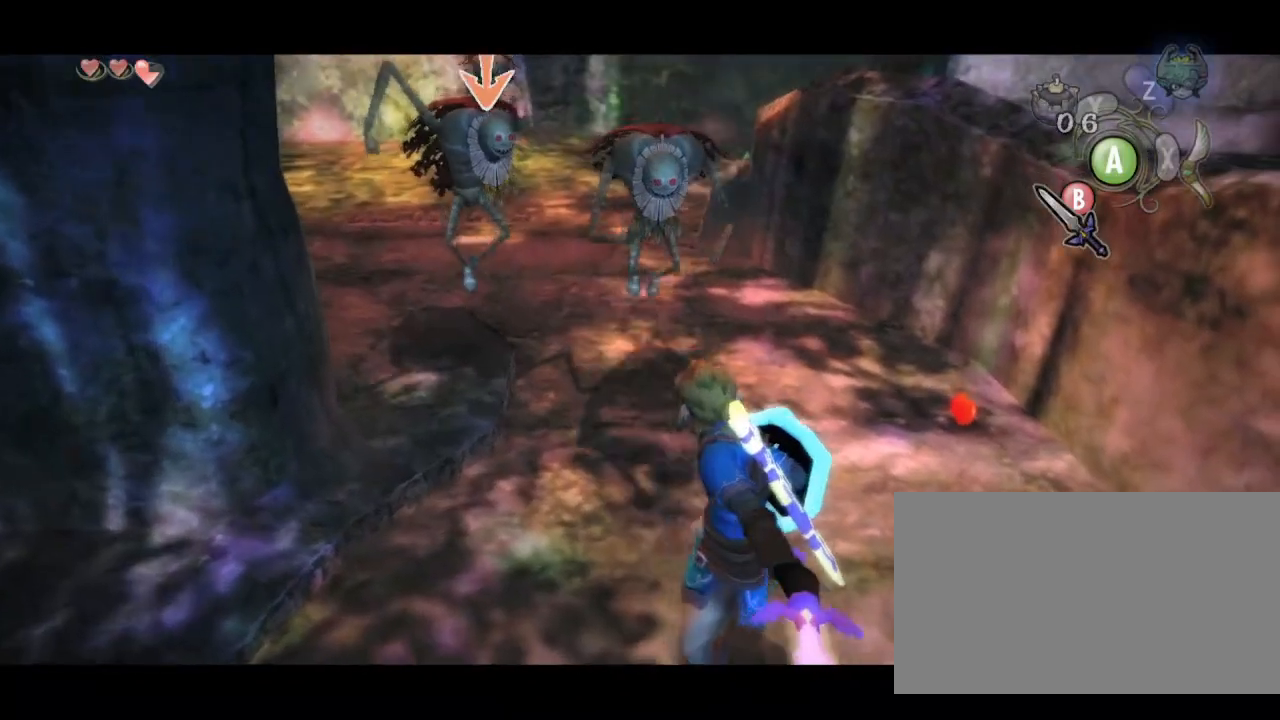
{"buttons": ["L1"], "left_stick": "down", "right_stick": "center", "events": [[33, "B", "up"], [500, "left_stick", "down"]]}
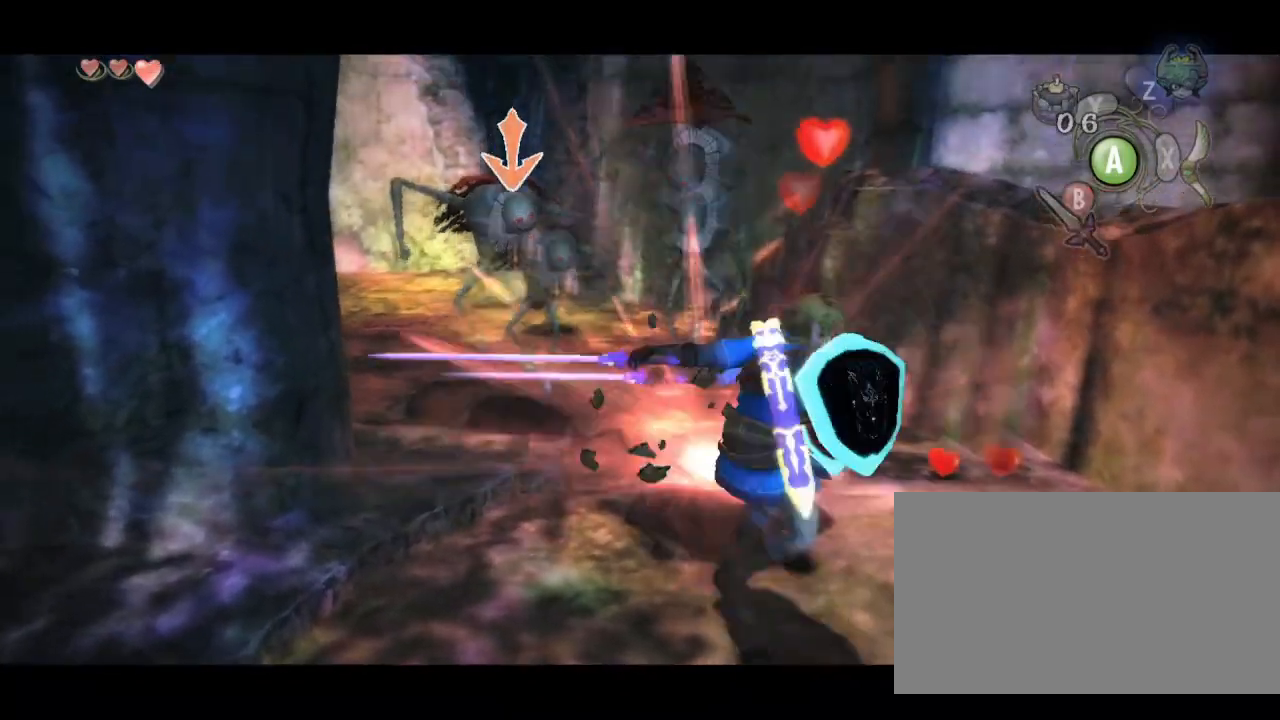
{"buttons": ["L1"], "left_stick": "down", "right_stick": "center"}
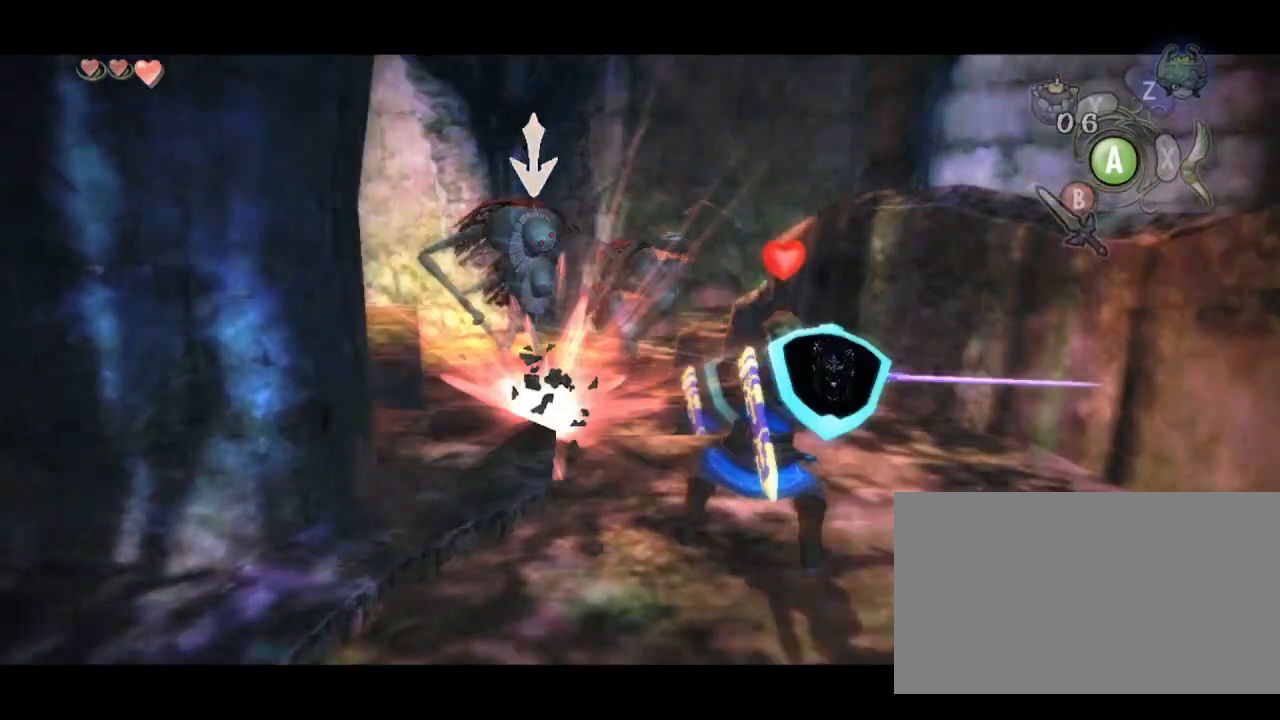
{"buttons": ["L1"], "left_stick": "down", "right_stick": "center", "events": []}
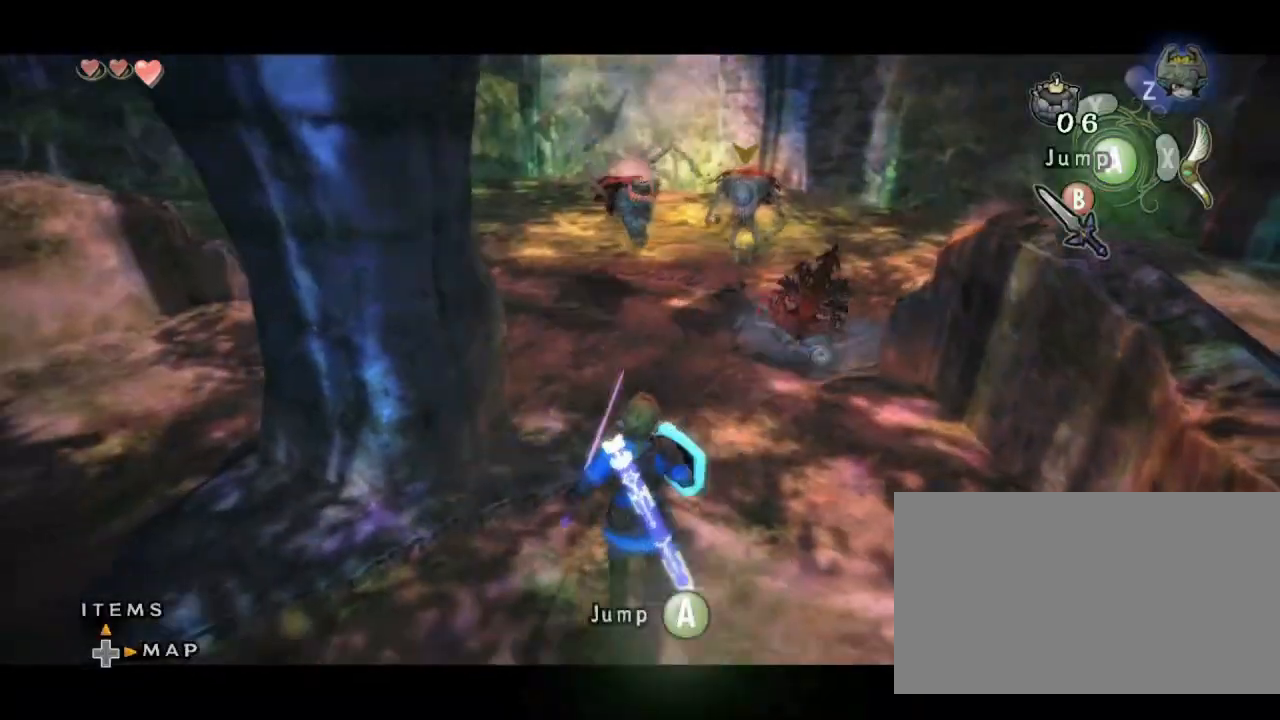
{"buttons": ["L1"], "left_stick": "right", "right_stick": "center", "events": [[33, "Y", "down"], [167, "Y", "up"], [467, "left_stick", "right"]]}
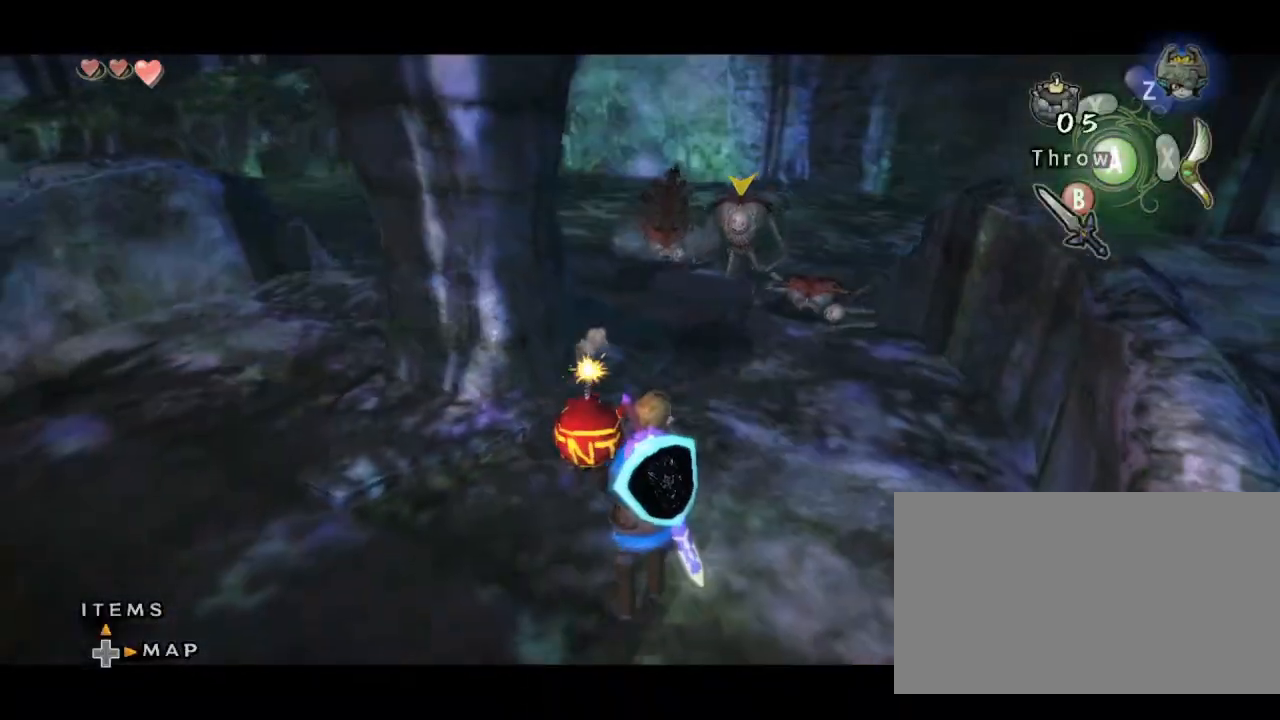
{"buttons": ["L1"], "left_stick": "up", "right_stick": "center", "events": [[100, "left_stick", "down-right"], [200, "left_stick", "right"], [333, "B", "down"], [367, "left_stick", "up"], [433, "B", "up"]]}
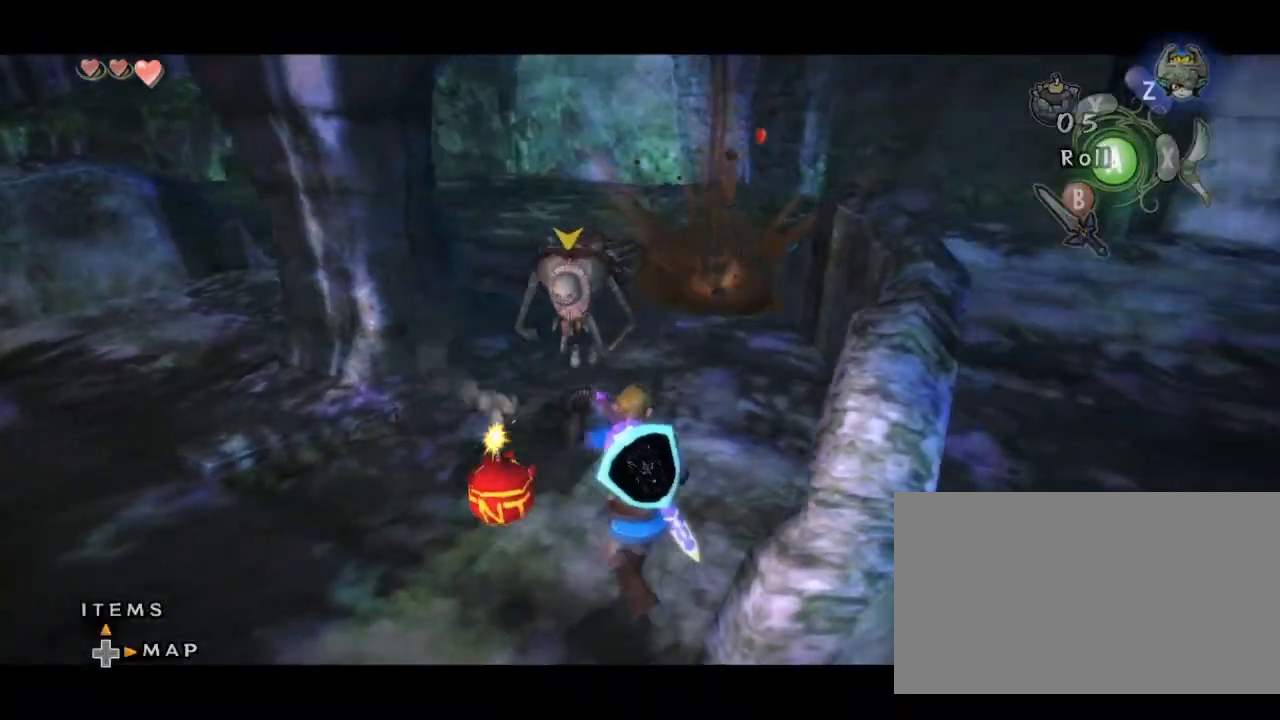
{"buttons": ["L1"], "left_stick": "down-left", "right_stick": "center", "events": [[33, "B", "down"], [100, "left_stick", "center"], [133, "B", "up"], [233, "B", "down"], [367, "B", "up"], [433, "left_stick", "down-left"]]}
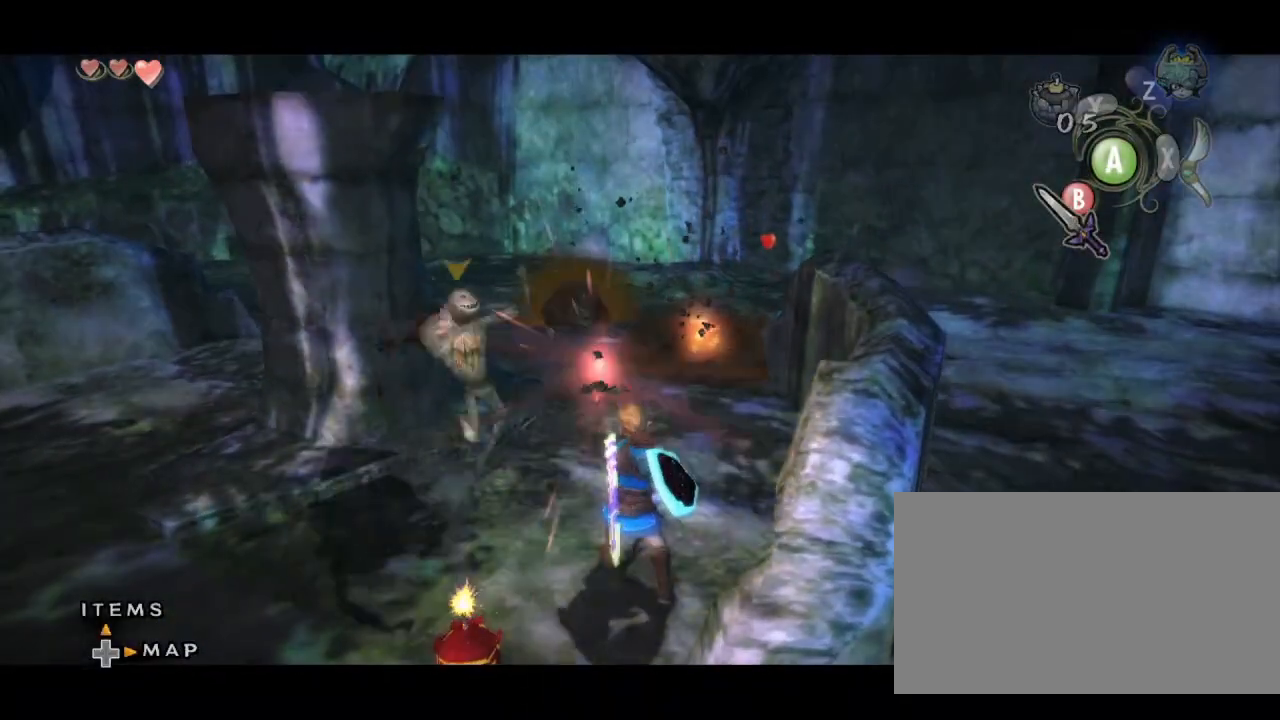
{"buttons": ["L1"], "left_stick": "up-left", "right_stick": "center", "events": [[133, "left_stick", "up"], [233, "left_stick", "right"], [300, "left_stick", "down"], [433, "left_stick", "left"], [500, "left_stick", "up-left"]]}
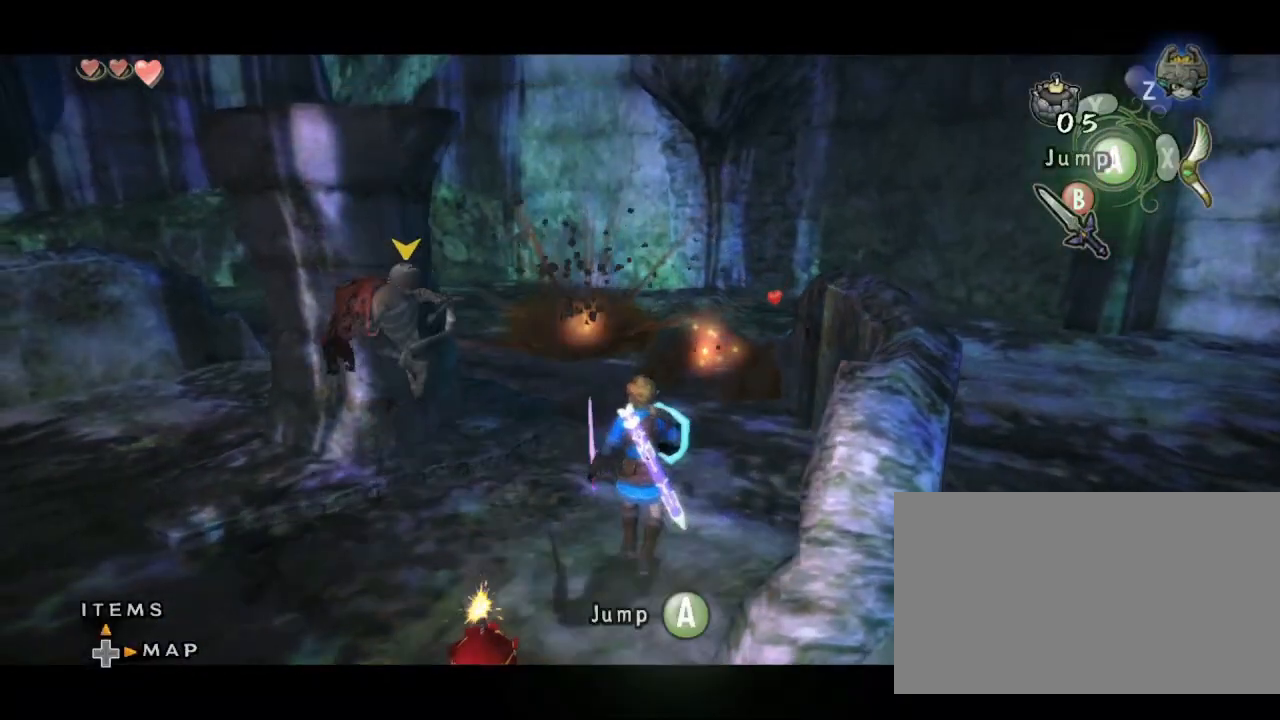
{"buttons": [], "left_stick": "down-right", "right_stick": "center", "events": [[33, "L1", "up"], [33, "left_stick", "center"], [100, "left_stick", "down"], [233, "left_stick", "left"], [300, "left_stick", "up"], [500, "left_stick", "down-right"]]}
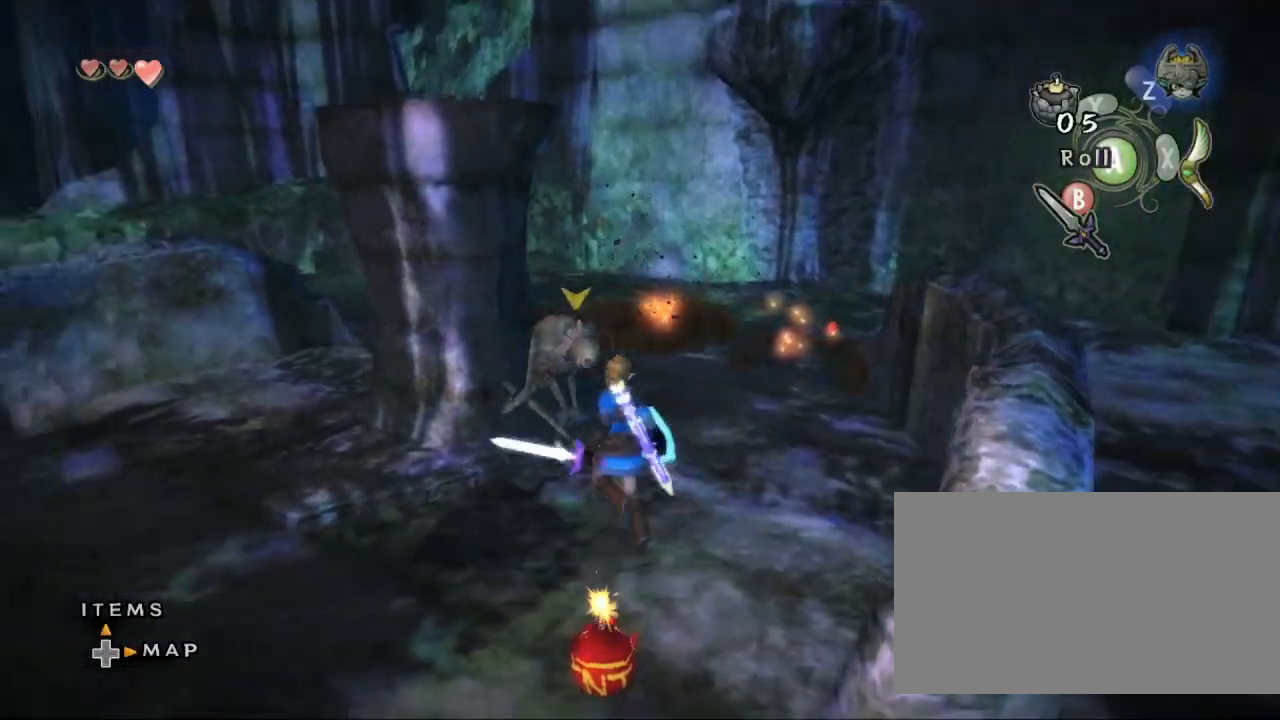
{"buttons": [], "left_stick": "center", "right_stick": "center", "events": [[33, "left_stick", "up"], [67, "left_stick", "left"], [133, "left_stick", "up"], [167, "B", "down"], [200, "left_stick", "center"], [233, "B", "up"]]}
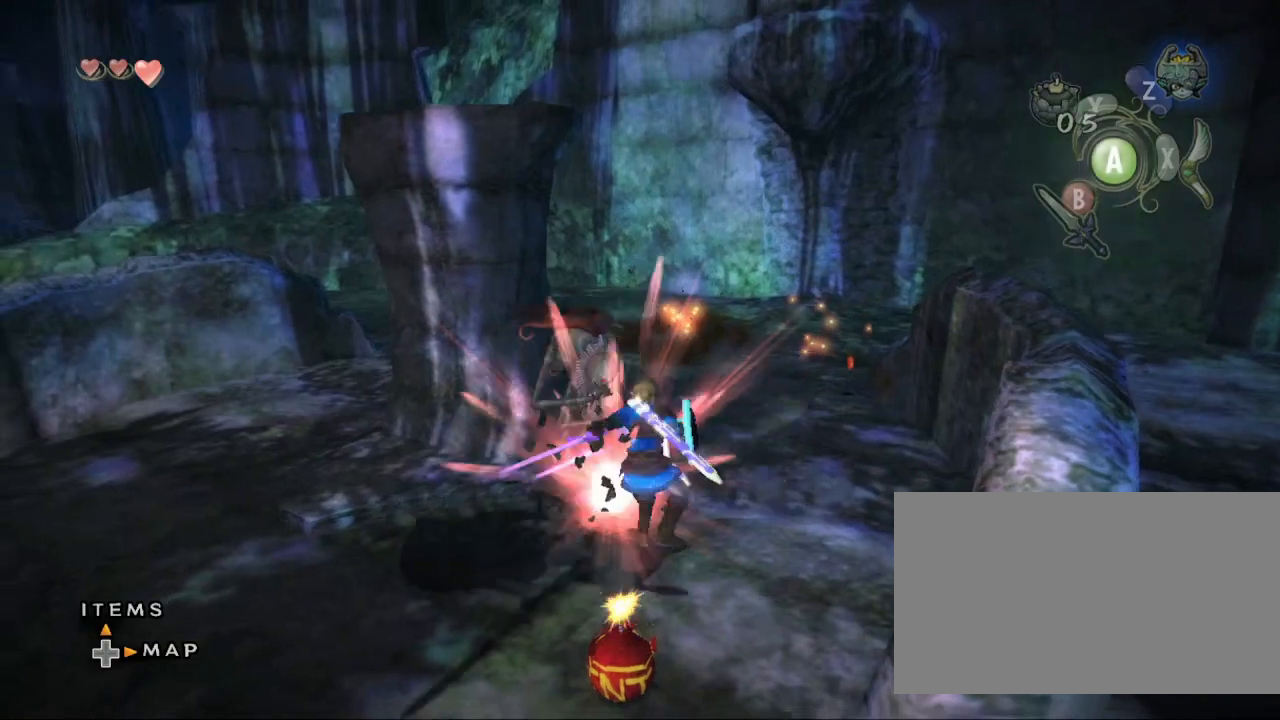
{"buttons": [], "left_stick": "center", "right_stick": "center"}
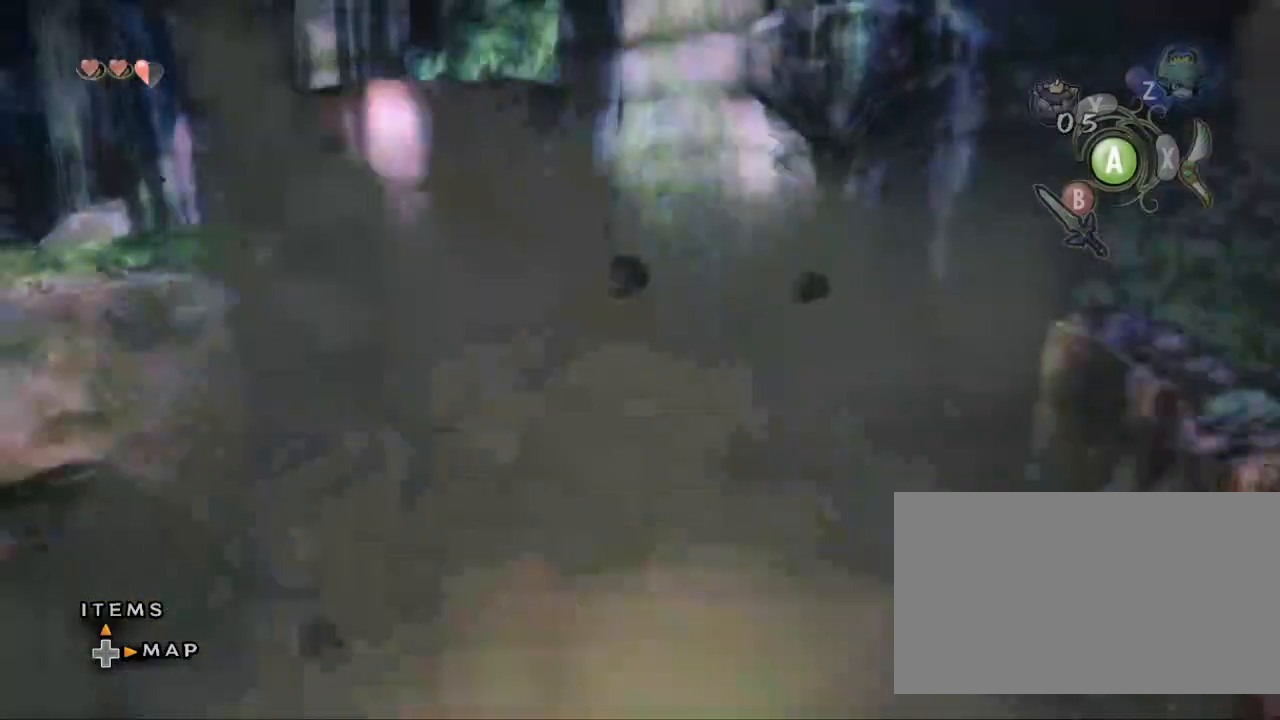
{"buttons": [], "left_stick": "center", "right_stick": "right", "events": [[67, "right_stick", "right"]]}
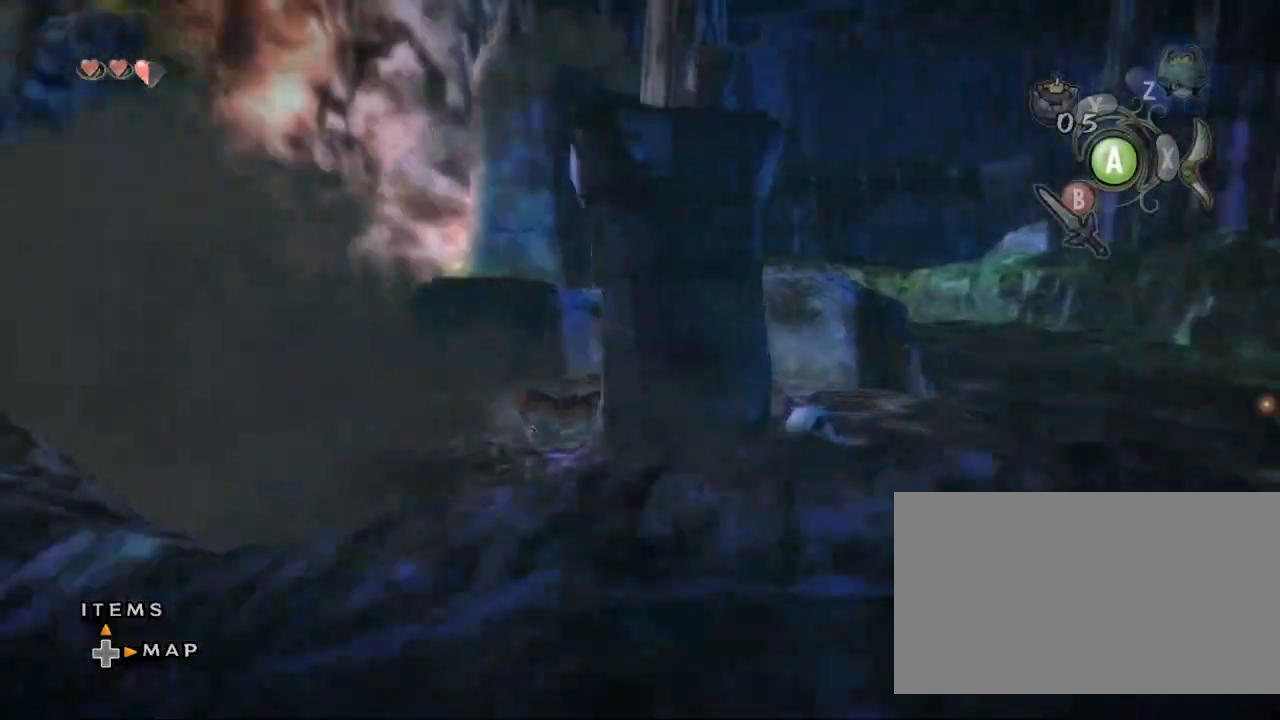
{"buttons": [], "left_stick": "up", "right_stick": "center", "events": [[233, "right_stick", "center"], [267, "left_stick", "up"]]}
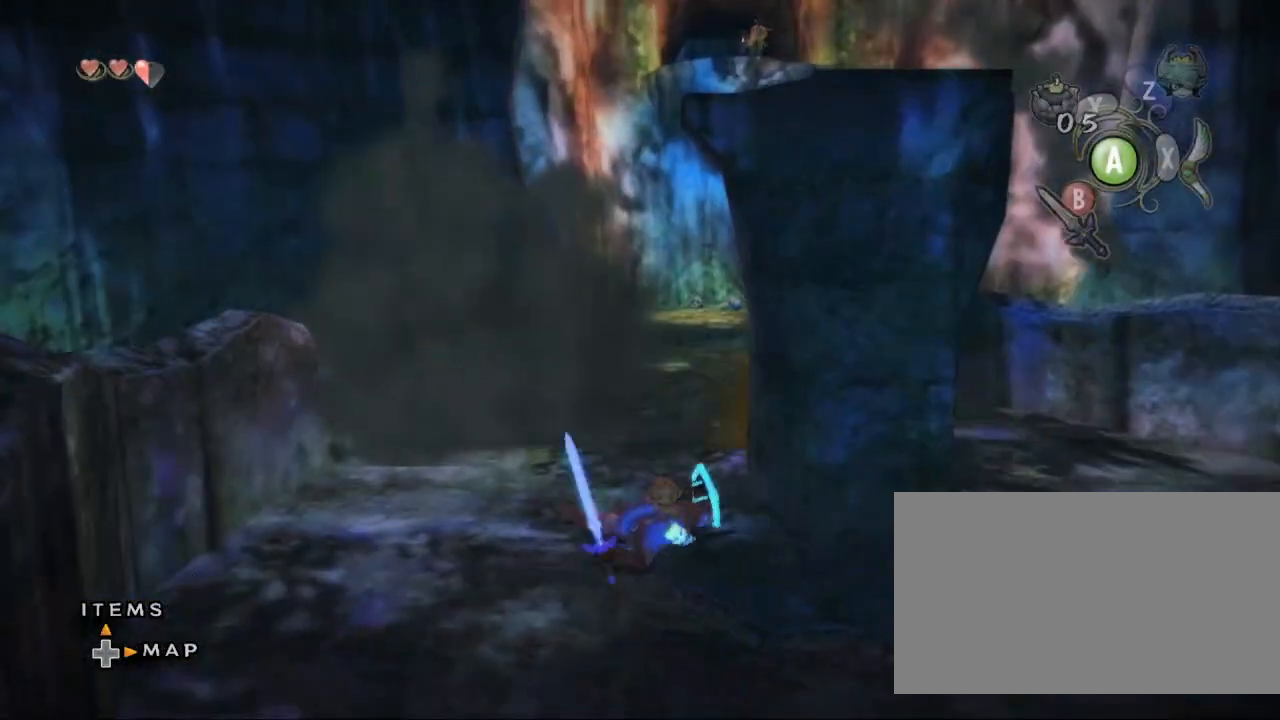
{"buttons": [], "left_stick": "up", "right_stick": "center", "events": []}
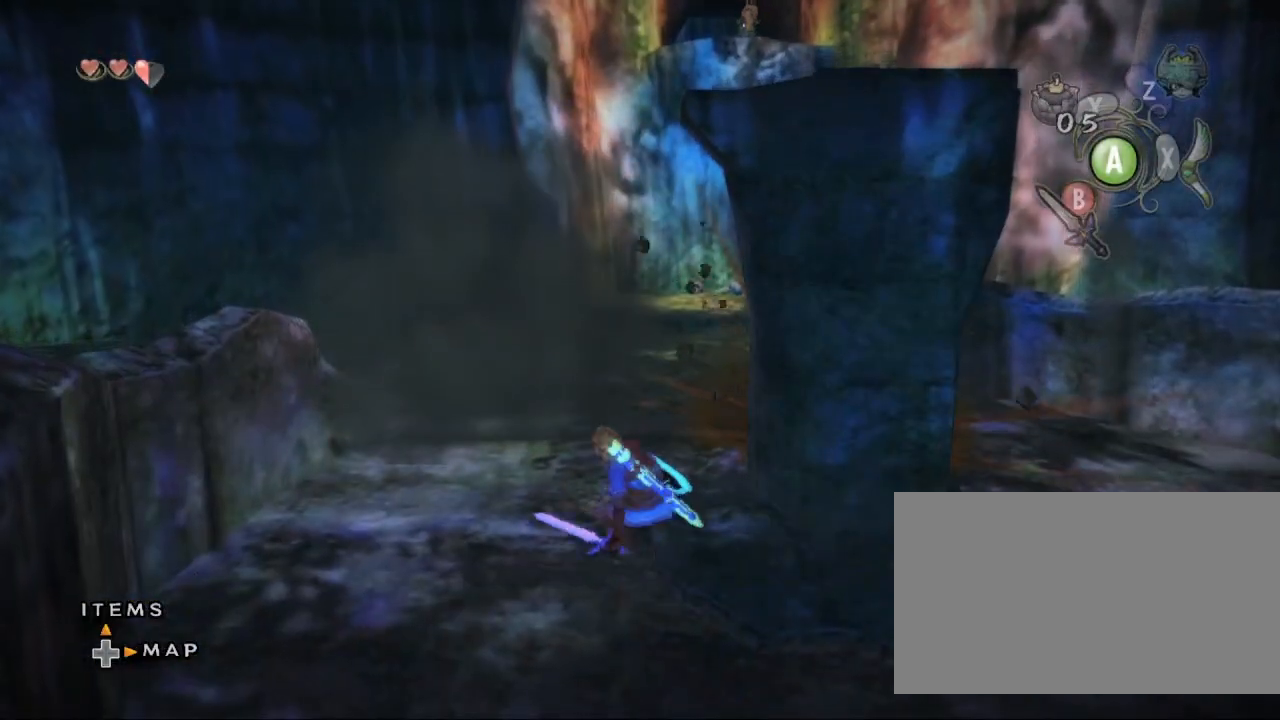
{"buttons": [], "left_stick": "up", "right_stick": "center", "events": [[133, "left_stick", "center"], [333, "left_stick", "up"]]}
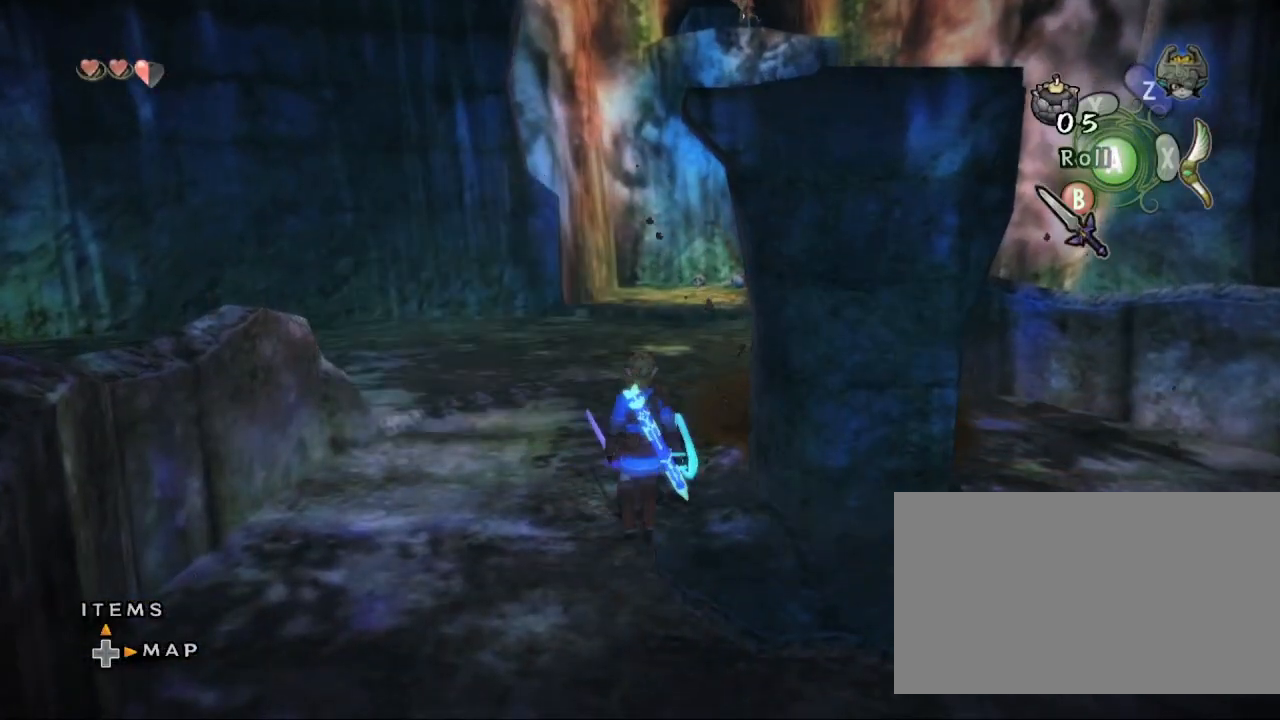
{"buttons": [], "left_stick": "center", "right_stick": "center", "events": [[133, "left_stick", "center"], [267, "left_stick", "up"], [500, "left_stick", "center"]]}
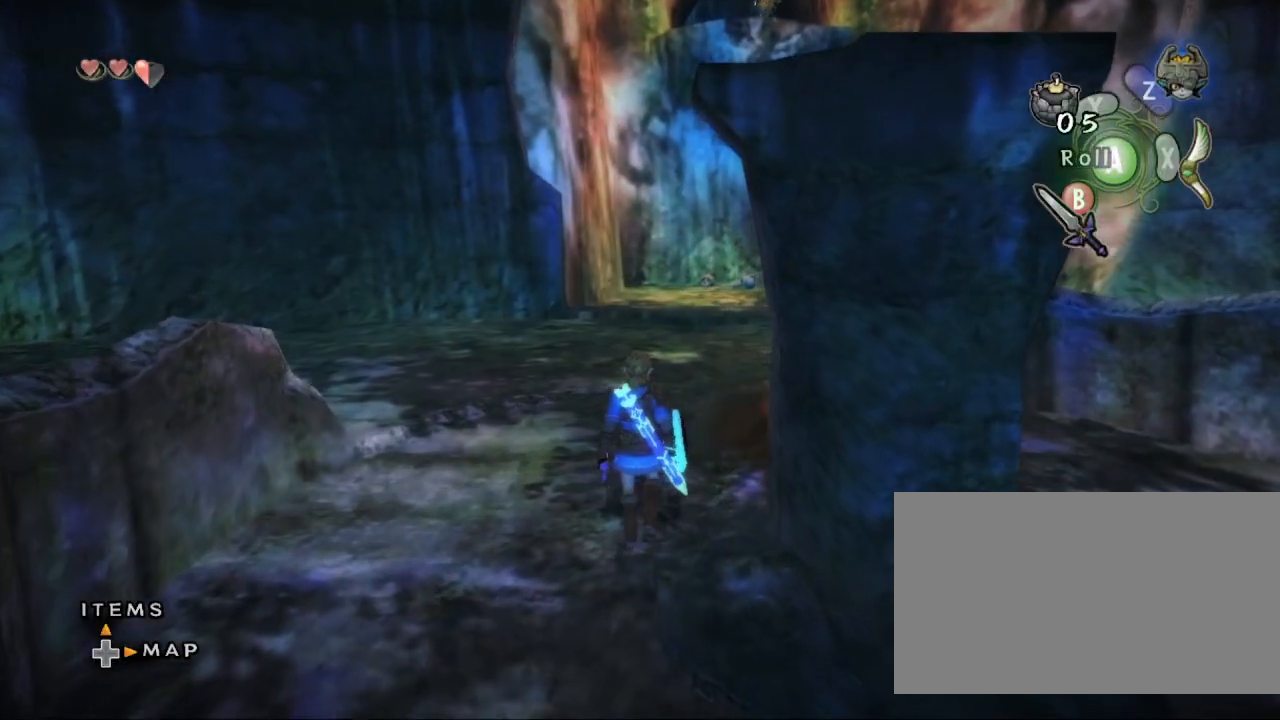
{"buttons": ["L1"], "left_stick": "left", "right_stick": "center", "events": [[33, "L1", "down"], [200, "left_stick", "down"], [333, "left_stick", "left"]]}
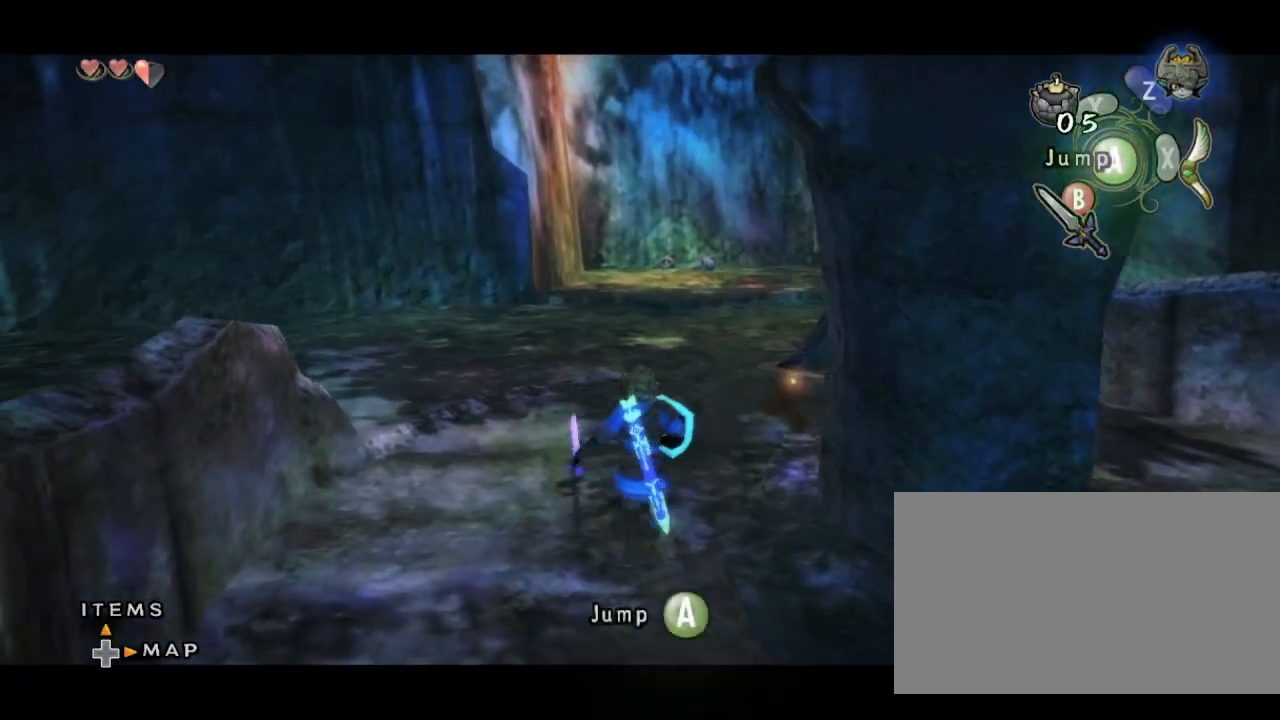
{"buttons": ["L1"], "left_stick": "up", "right_stick": "center", "events": [[67, "left_stick", "up"], [167, "left_stick", "up-right"], [267, "left_stick", "center"], [400, "Y", "down"], [433, "left_stick", "up"], [467, "Y", "up"]]}
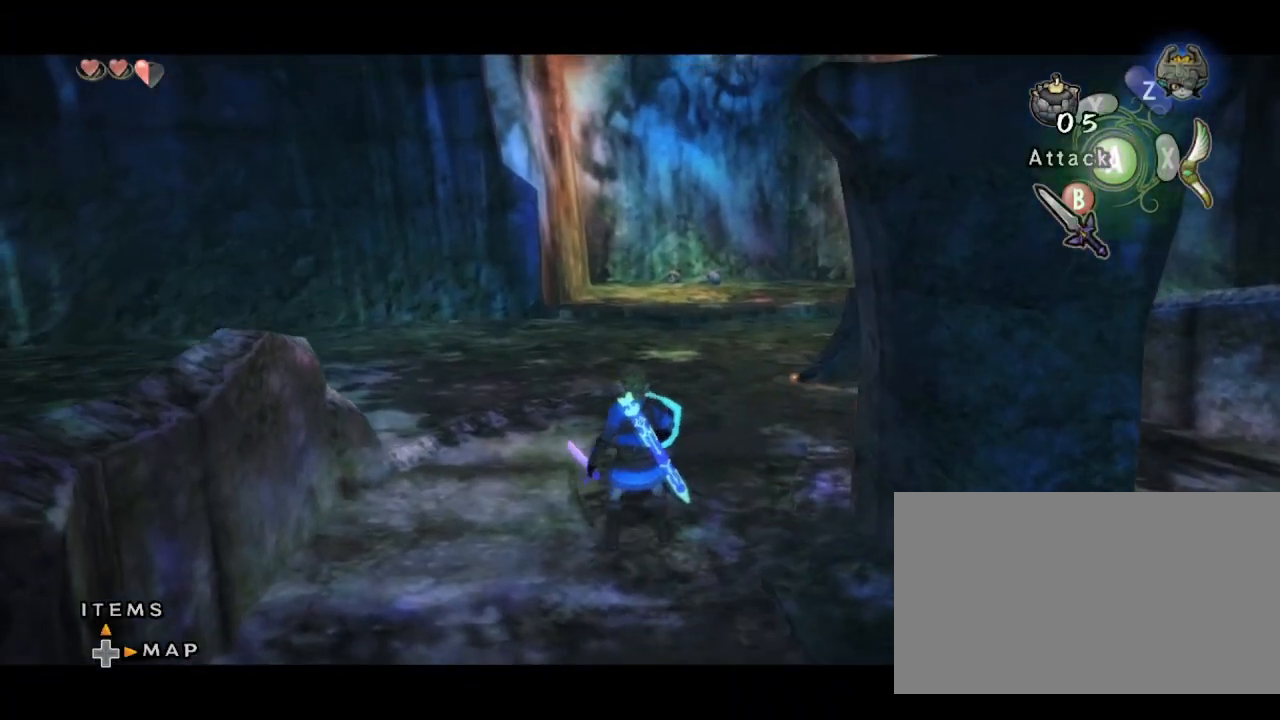
{"buttons": ["L1"], "left_stick": "up", "right_stick": "center", "events": [[133, "A", "down"], [233, "A", "up"], [300, "A", "down"], [400, "A", "up"]]}
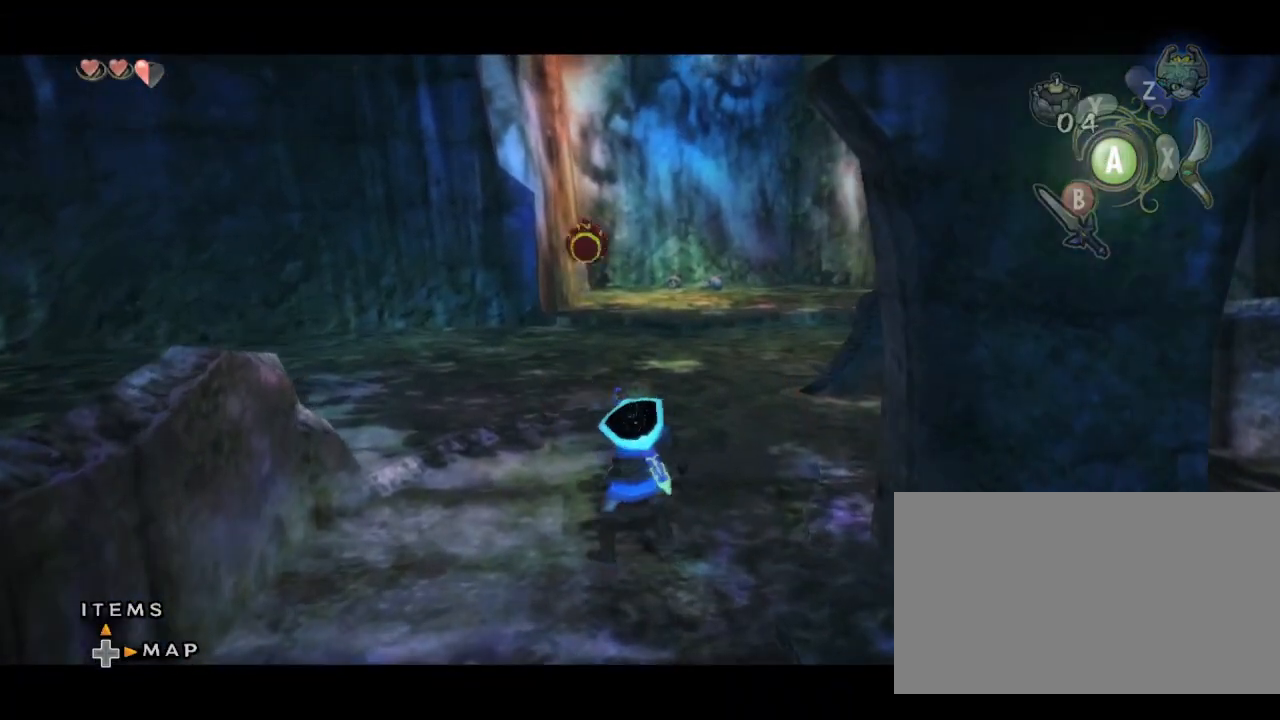
{"buttons": [], "left_stick": "up", "right_stick": "center", "events": [[200, "L1", "up"], [433, "right_stick", "up"], [500, "right_stick", "center"]]}
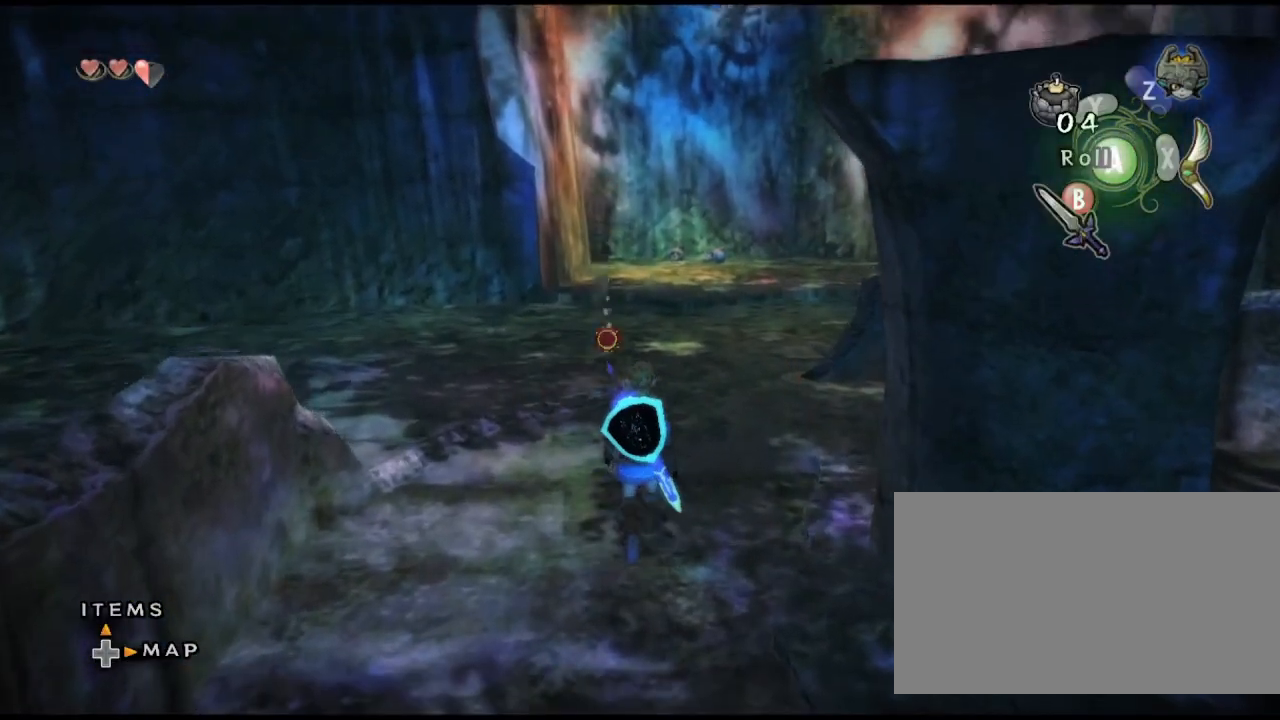
{"buttons": ["X"], "left_stick": "up", "right_stick": "center", "events": [[33, "left_stick", "center"], [100, "X", "down"], [300, "left_stick", "up"]]}
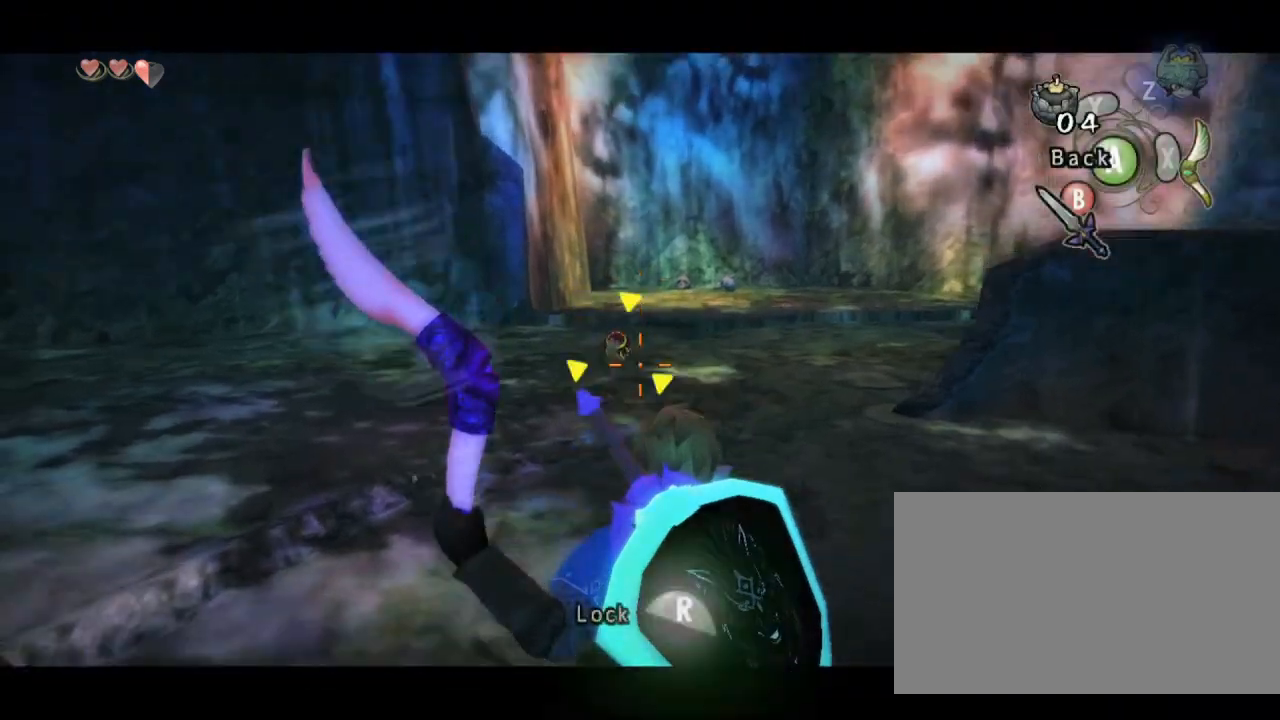
{"buttons": ["X"], "left_stick": "down-right", "right_stick": "center", "events": [[33, "left_stick", "center"], [100, "R1", "down"], [200, "R1", "up"], [300, "left_stick", "down"], [500, "left_stick", "down-right"]]}
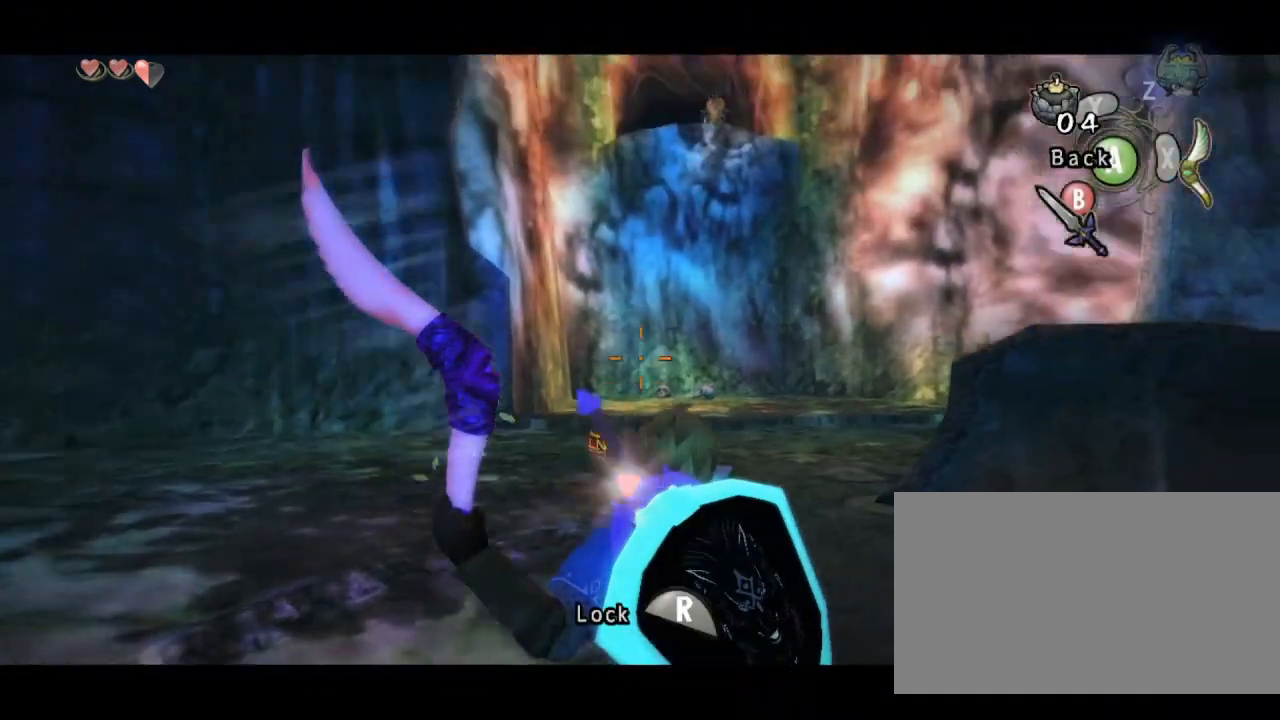
{"buttons": ["X", "R1"], "left_stick": "center", "right_stick": "center", "events": [[167, "left_stick", "center"], [367, "left_stick", "down"], [467, "left_stick", "center"], [500, "R1", "down"]]}
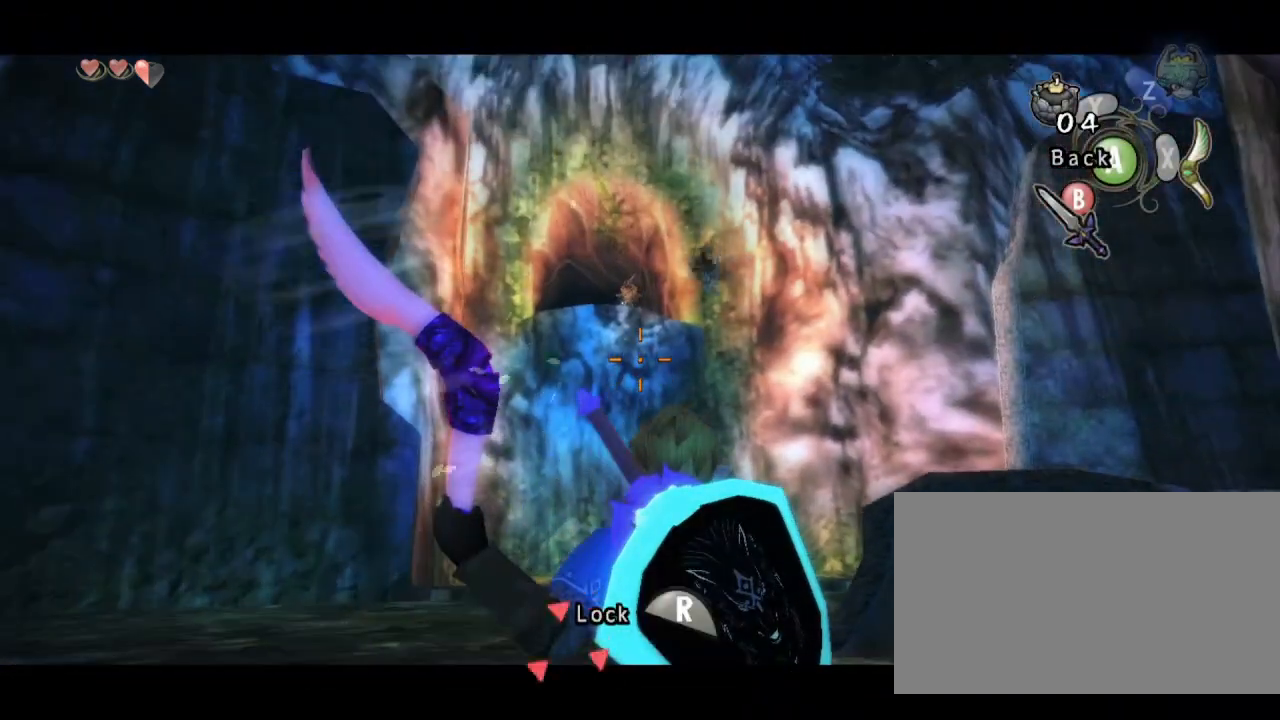
{"buttons": [], "left_stick": "center", "right_stick": "center", "events": [[100, "R1", "up"], [233, "X", "up"]]}